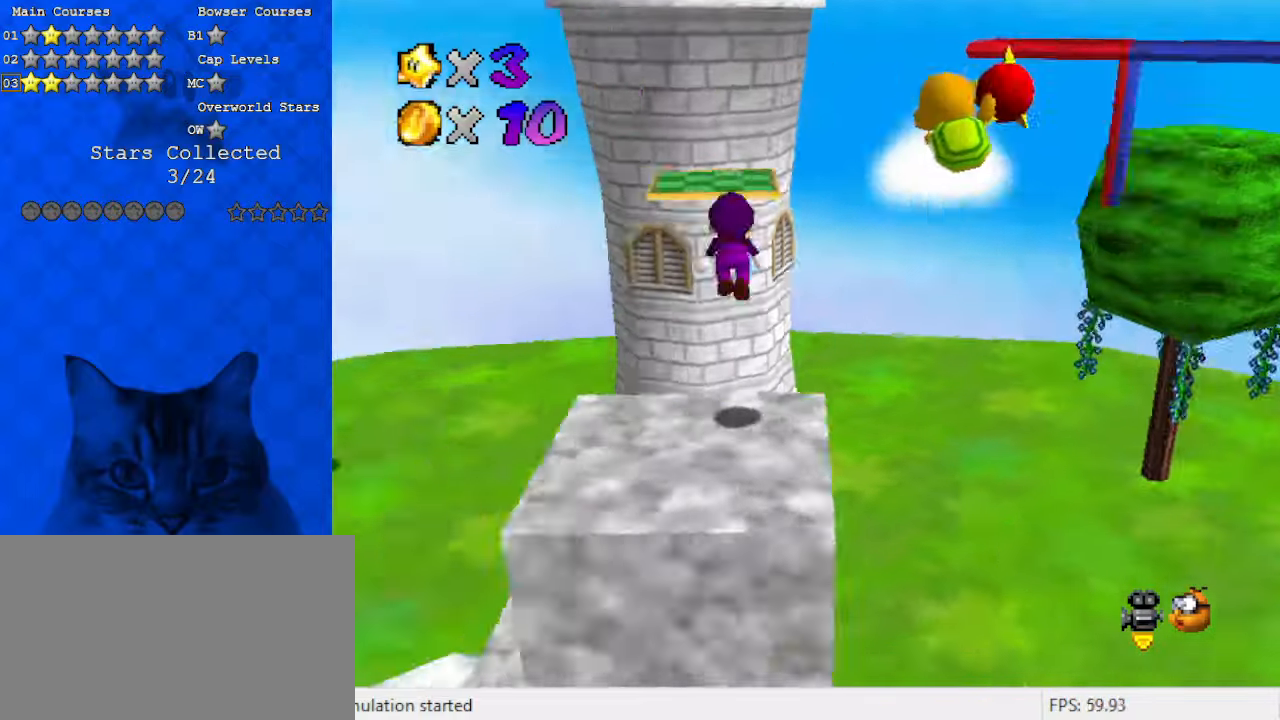
Gameplay with keyboard; each line is a JSON object with the keys held at the frame after it. "events" lists presses ("down") and releases ("up") of "a", "c", "ctrl", "d", "down", "left", "return", "right", "s", "shift", "up", "w", "x" and "y" between this image and that frame as [ms after this image, input, new state], when the widget could be followed in between. No other keys are recorded. Mouse input is not recorded.
{"keys": ["ctrl", "left", "up"], "events": [[133, "a", "up"], [133, "left", "down"], [367, "ctrl", "down"], [500, "shift", "up"]]}
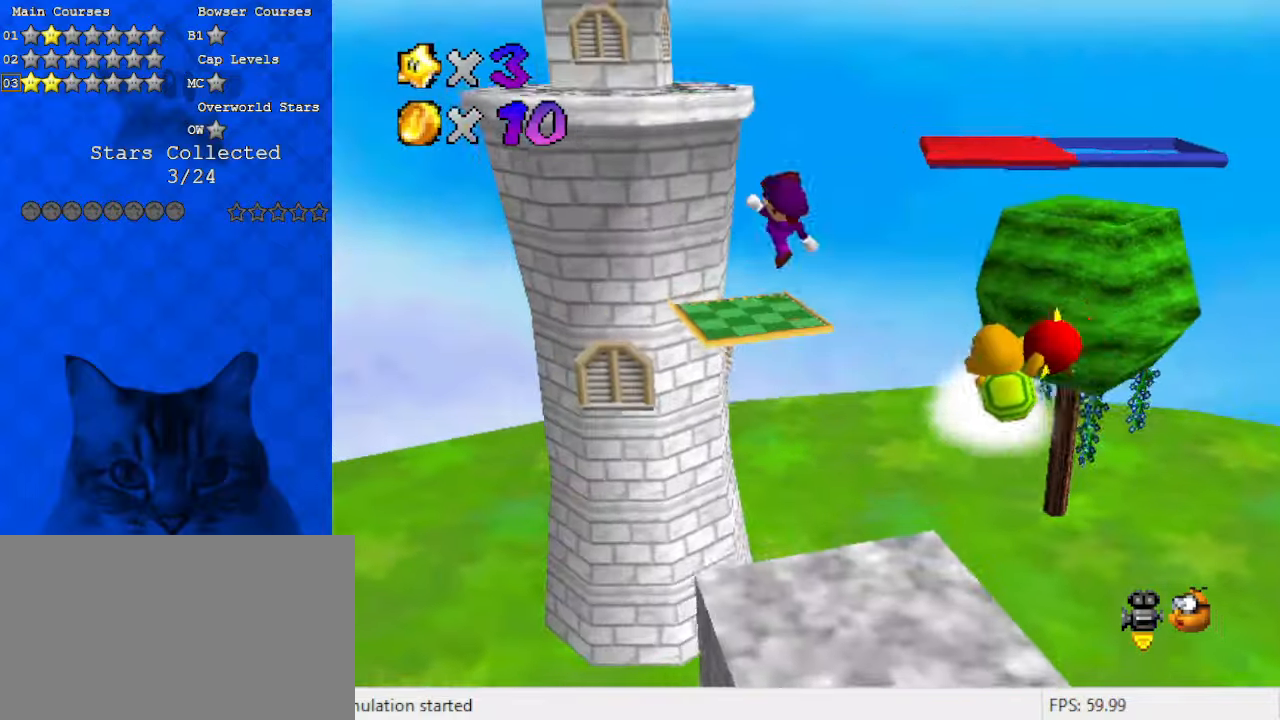
{"keys": ["left", "shift", "up"], "events": [[67, "a", "down"], [67, "ctrl", "up"], [300, "a", "up"], [400, "shift", "down"]]}
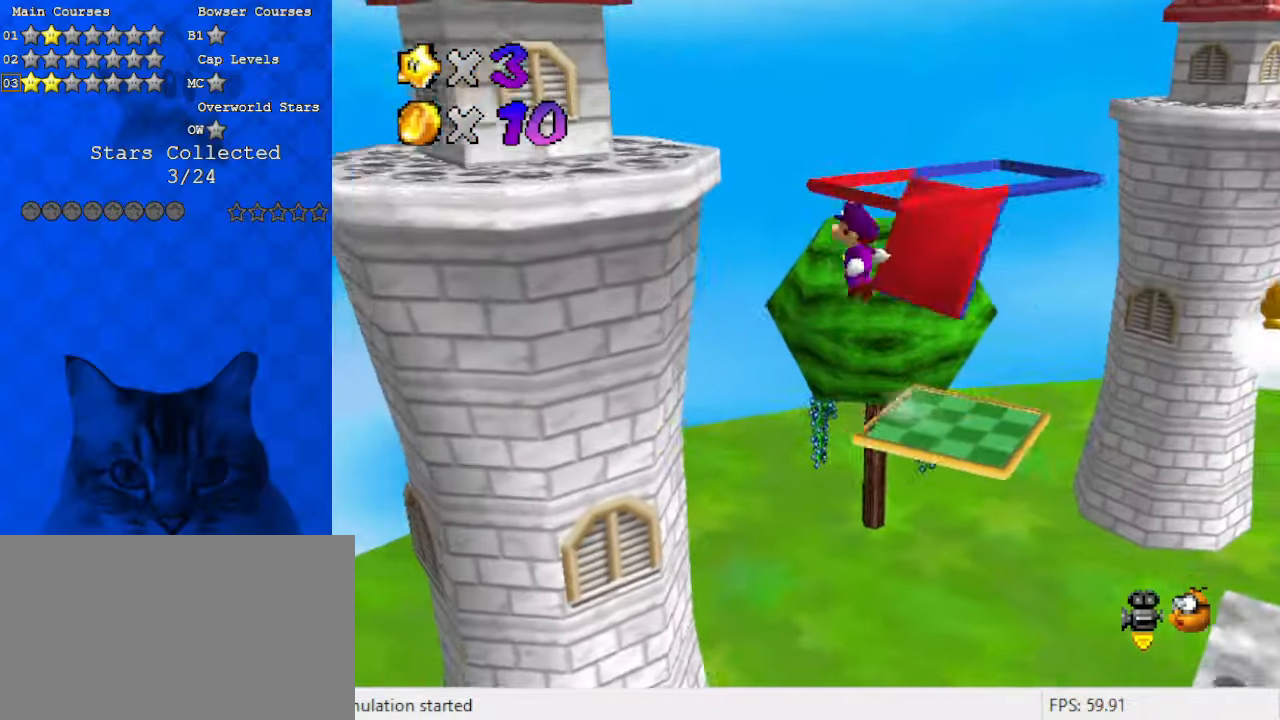
{"keys": ["ctrl", "shift"], "events": [[33, "up", "up"], [67, "left", "up"], [67, "right", "down"], [100, "down", "down"], [267, "right", "up"], [300, "down", "up"], [400, "ctrl", "down"]]}
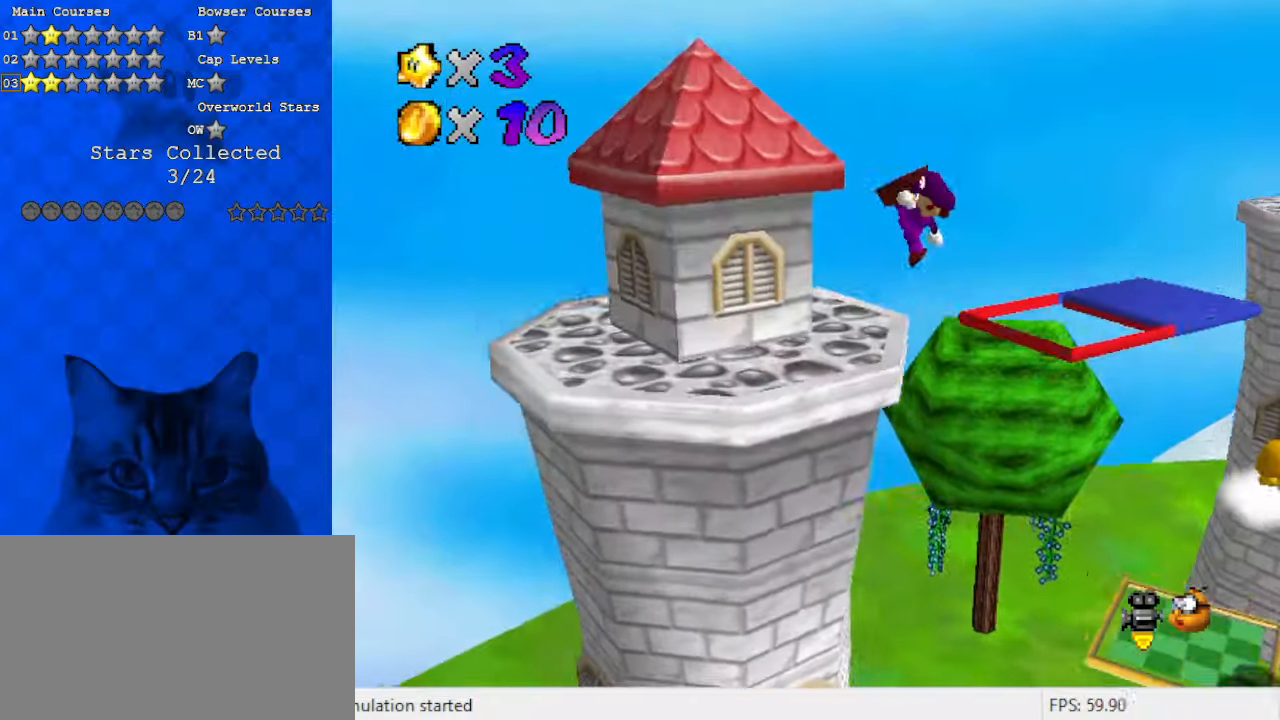
{"keys": ["up"], "events": [[33, "shift", "up"], [67, "ctrl", "up"], [67, "left", "down"], [133, "left", "up"], [167, "right", "down"], [367, "right", "up"], [500, "up", "down"]]}
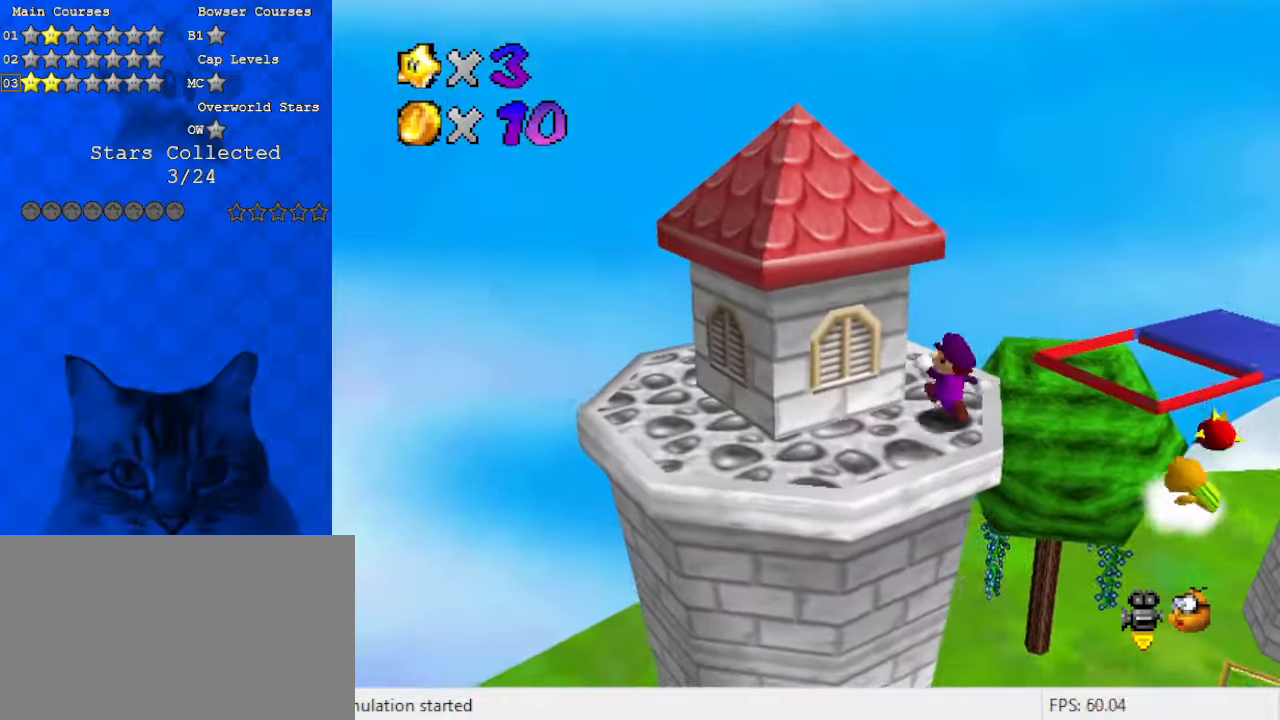
{"keys": ["right", "shift", "up"], "events": [[133, "right", "down"], [367, "shift", "down"]]}
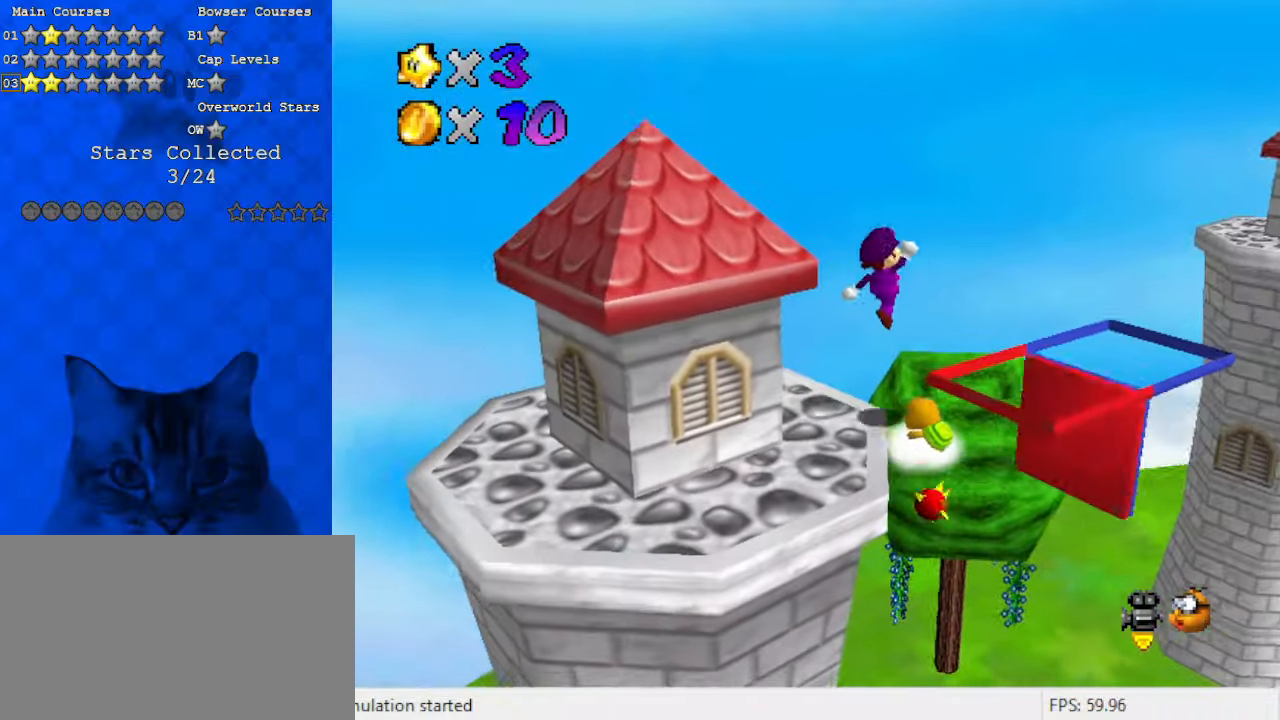
{"keys": ["left"], "events": [[33, "shift", "up"], [133, "right", "up"], [133, "up", "up"], [233, "down", "down"], [233, "left", "down"], [267, "ctrl", "down"], [367, "down", "up"], [500, "ctrl", "up"]]}
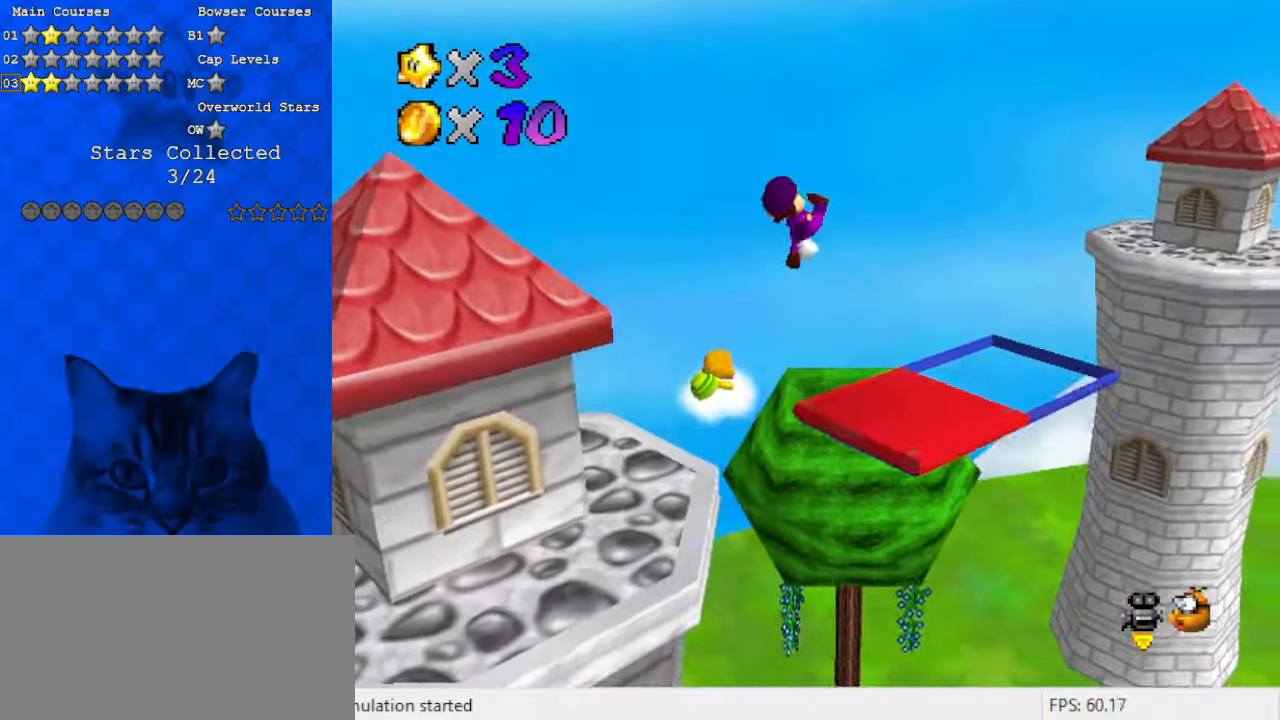
{"keys": ["right", "up"], "events": [[67, "left", "up"], [67, "right", "down"], [67, "up", "down"]]}
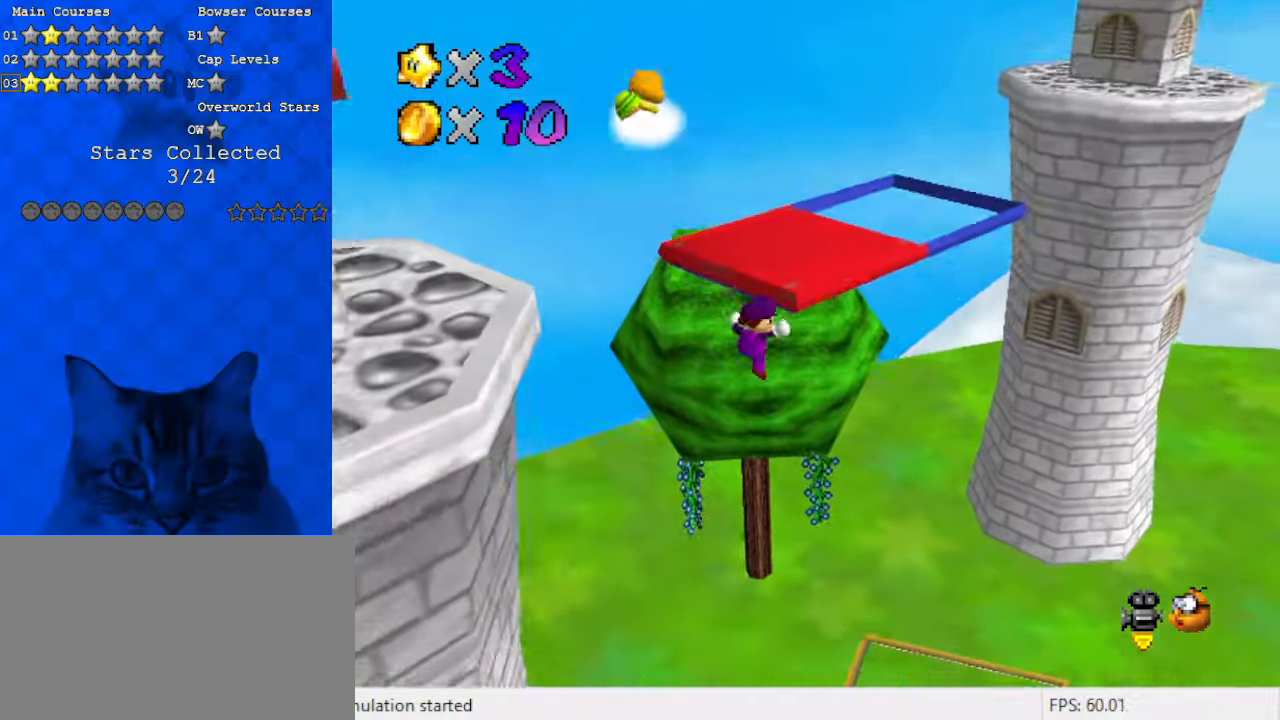
{"keys": ["d", "right"], "events": [[233, "up", "up"], [467, "d", "down"]]}
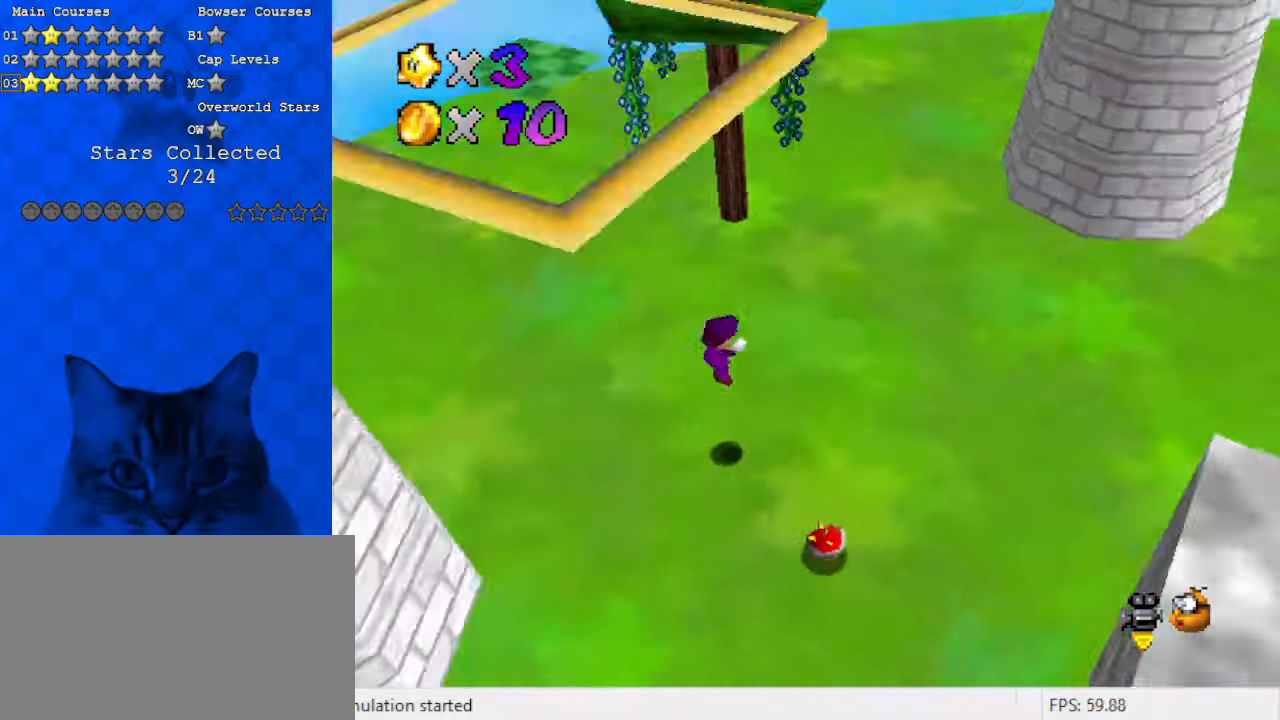
{"keys": ["down"], "events": [[100, "down", "down"], [167, "d", "up"], [267, "d", "down"], [400, "d", "up"], [433, "right", "up"]]}
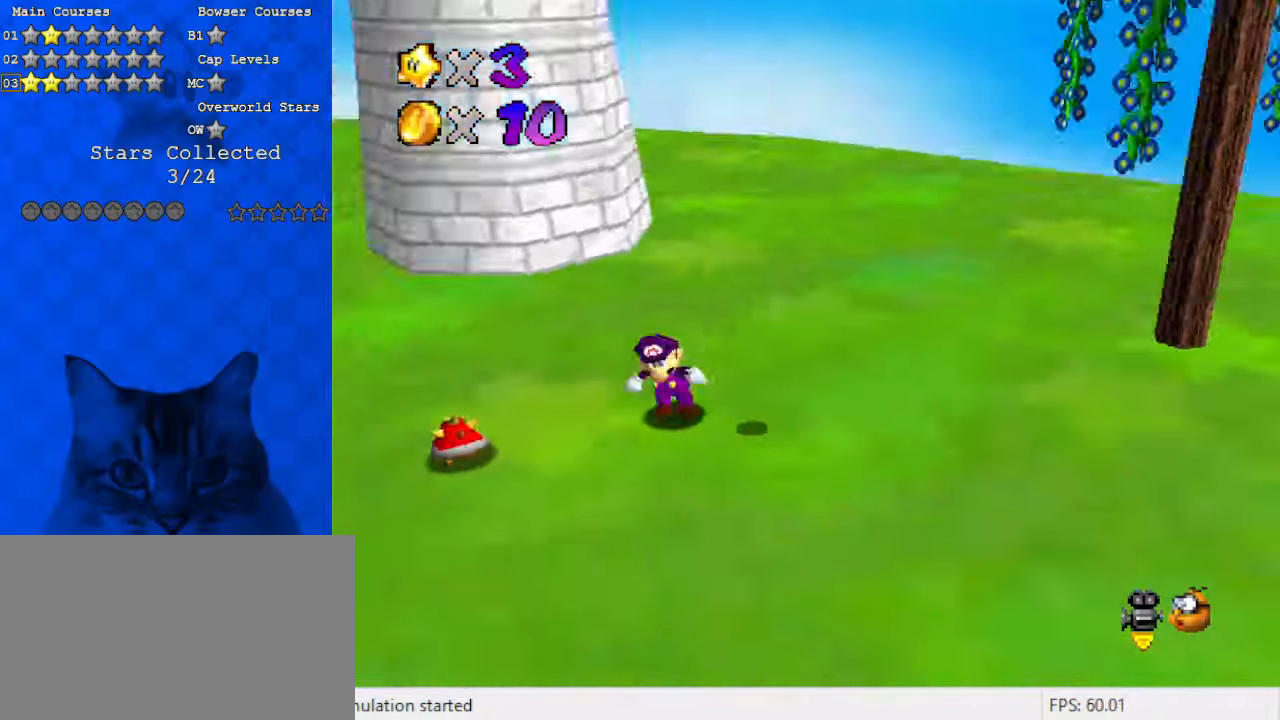
{"keys": ["d", "left"], "events": [[33, "d", "down"], [33, "left", "down"], [167, "d", "up"], [400, "d", "down"], [433, "down", "up"]]}
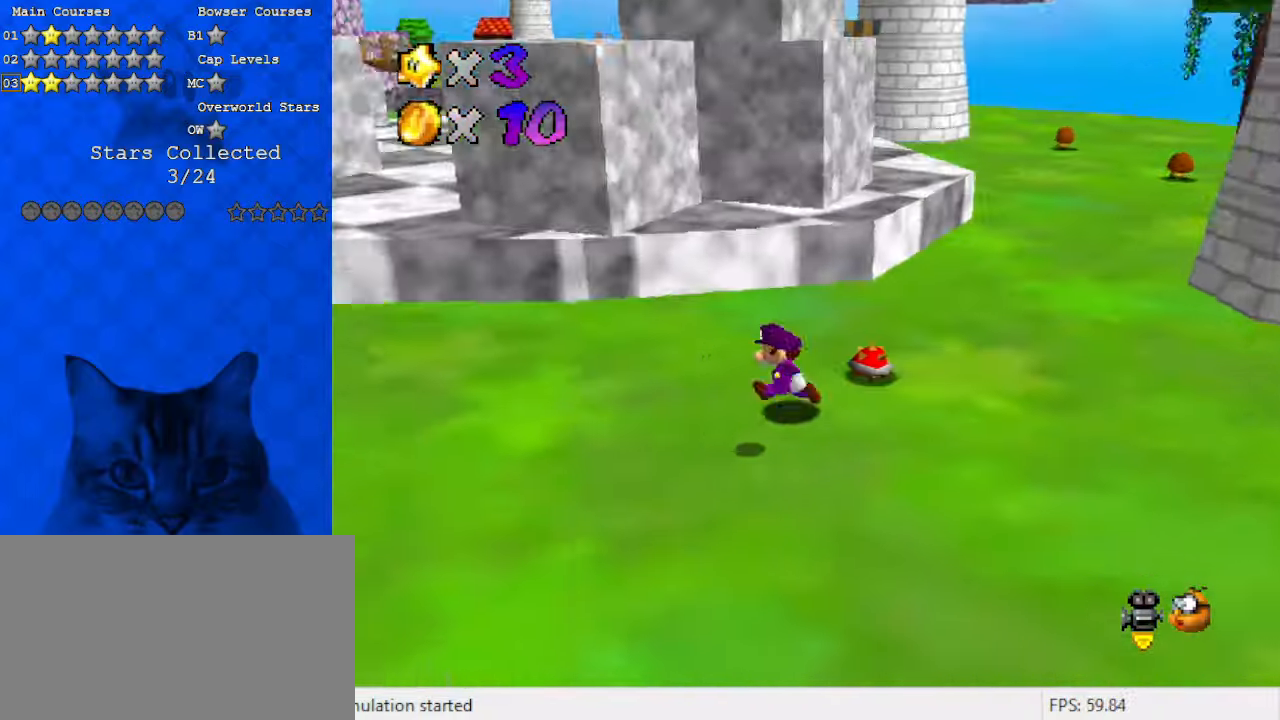
{"keys": ["left", "up"], "events": [[100, "d", "up"], [133, "up", "down"], [300, "left", "up"], [467, "left", "down"]]}
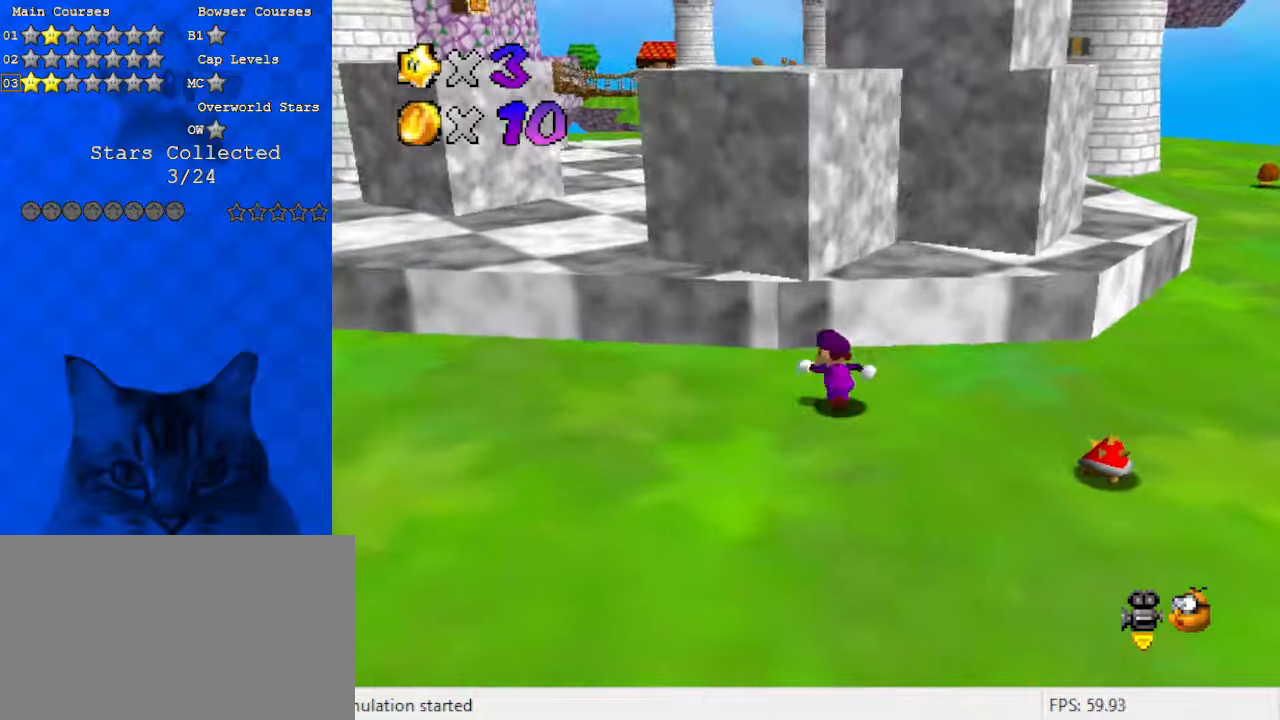
{"keys": ["a", "left"], "events": [[133, "shift", "down"], [333, "shift", "up"], [333, "up", "up"], [467, "a", "down"]]}
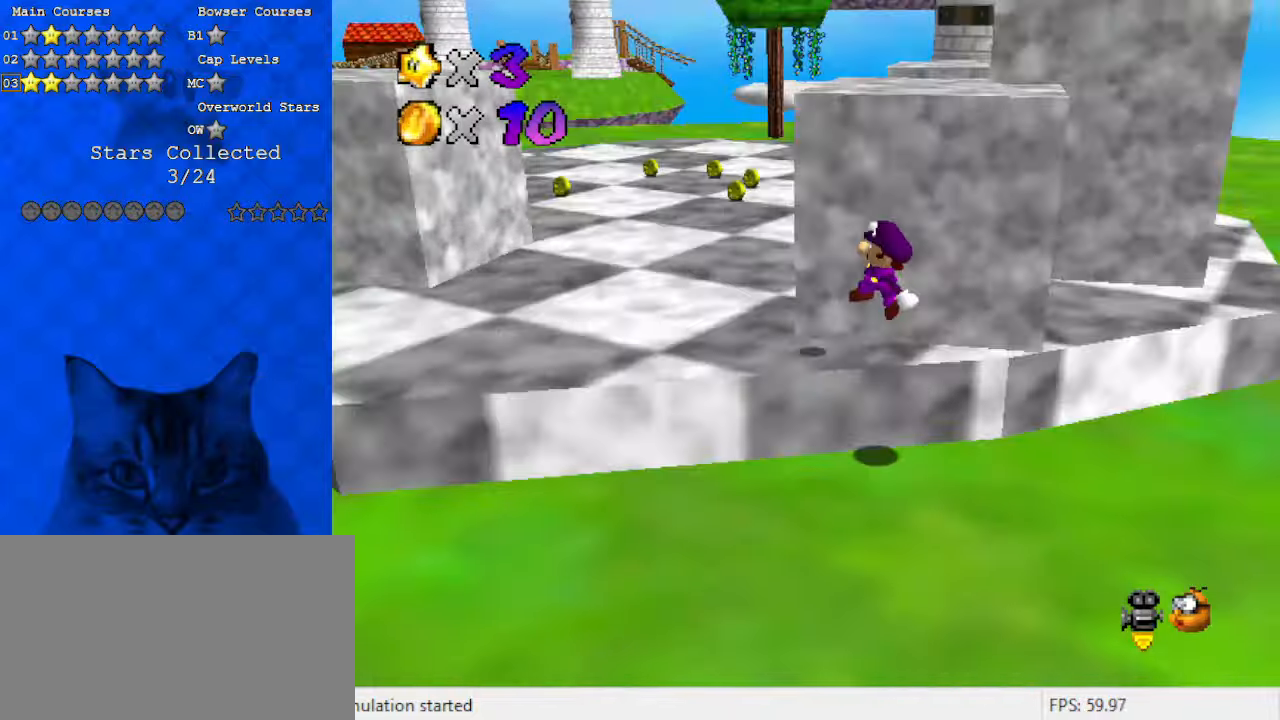
{"keys": ["right", "shift", "up"], "events": [[100, "a", "up"], [133, "down", "down"], [200, "down", "up"], [433, "right", "down"], [467, "left", "up"], [467, "up", "down"], [500, "shift", "down"]]}
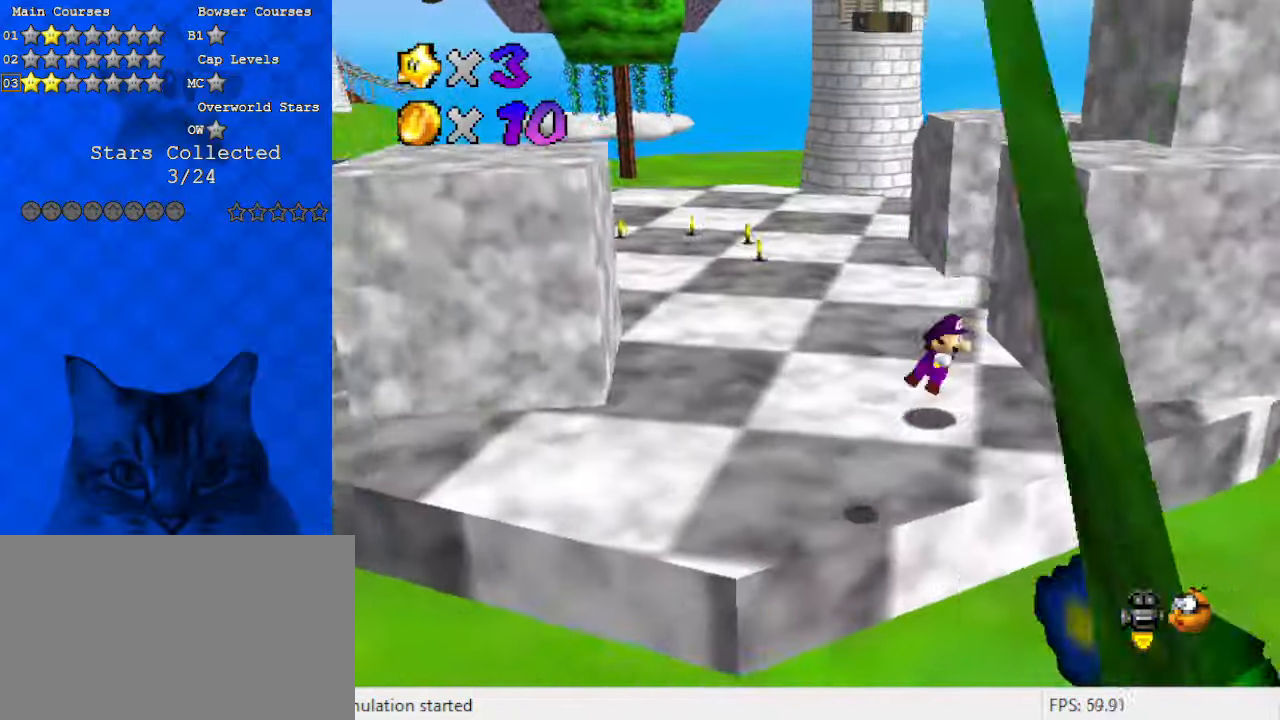
{"keys": ["up"], "events": [[100, "a", "down"], [100, "right", "up"], [200, "shift", "up"], [300, "a", "up"]]}
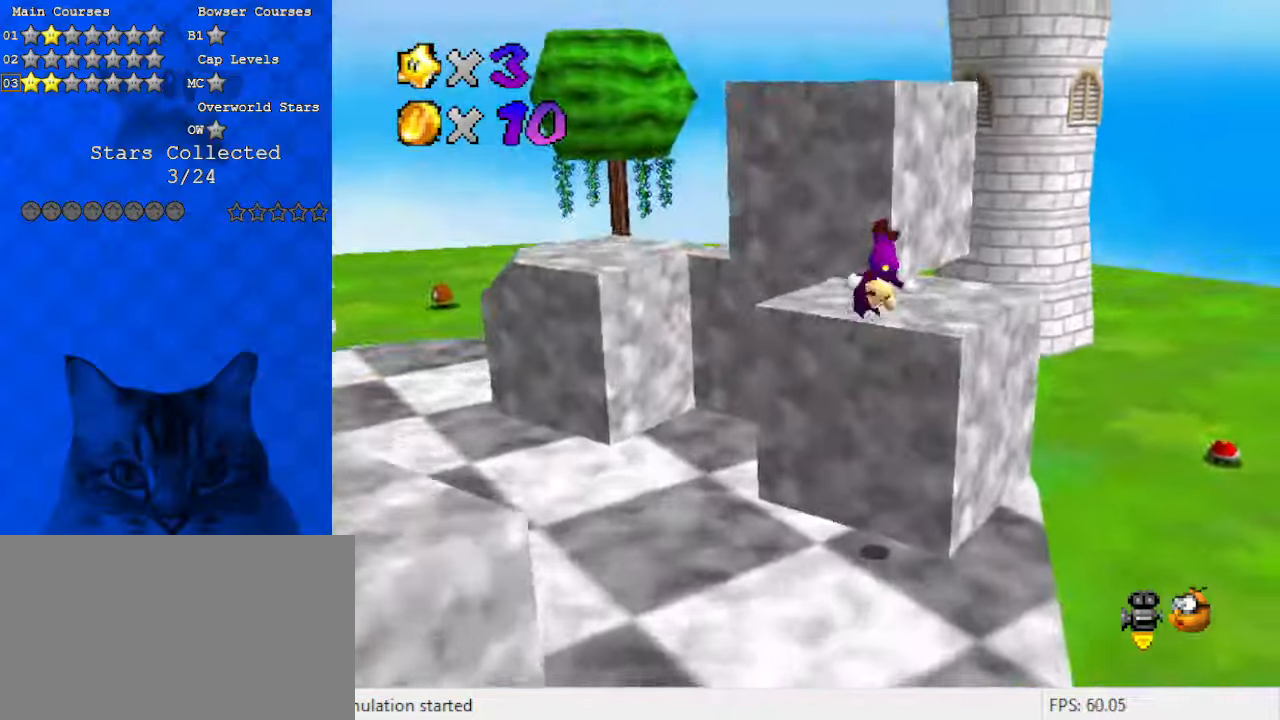
{"keys": ["down", "right", "shift"], "events": [[333, "right", "down"], [333, "shift", "down"], [333, "up", "up"], [400, "down", "down"]]}
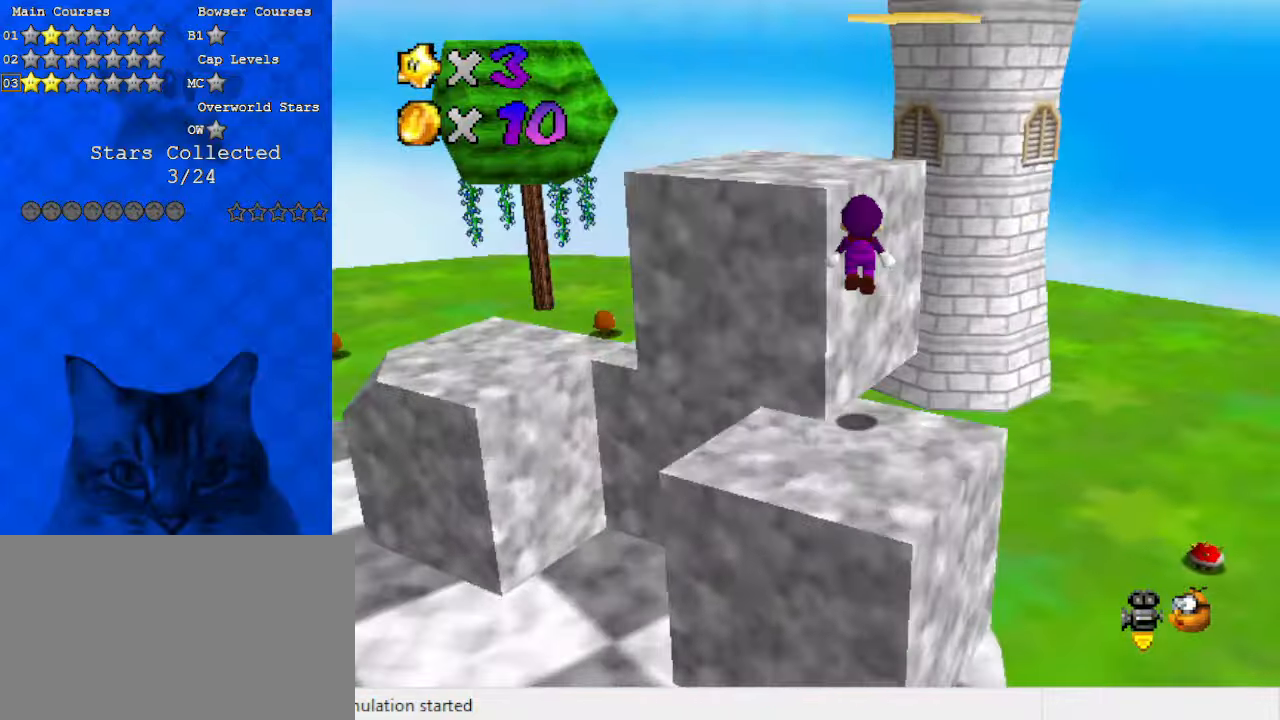
{"keys": ["up"], "events": [[67, "right", "up"], [167, "left", "down"], [200, "down", "up"], [300, "ctrl", "down"], [400, "left", "up"], [400, "up", "down"], [500, "ctrl", "up"], [500, "shift", "up"]]}
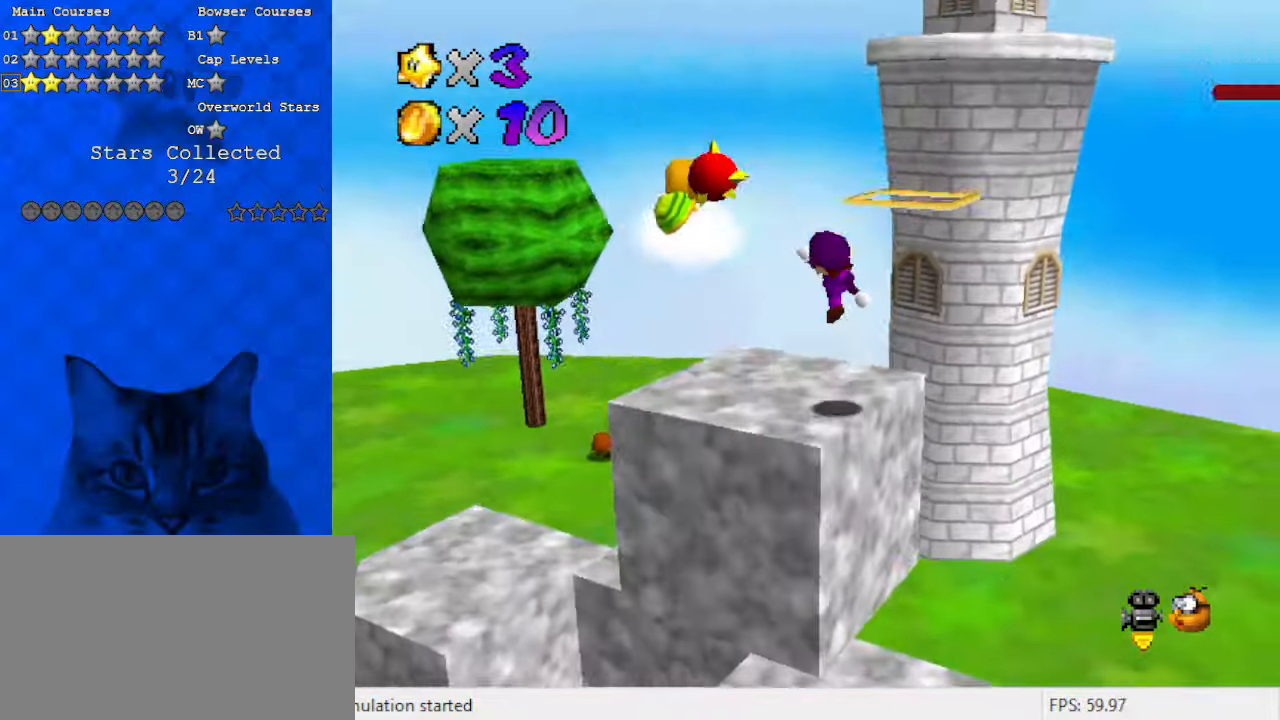
{"keys": ["right", "shift", "up"], "events": [[333, "shift", "down"], [400, "right", "down"]]}
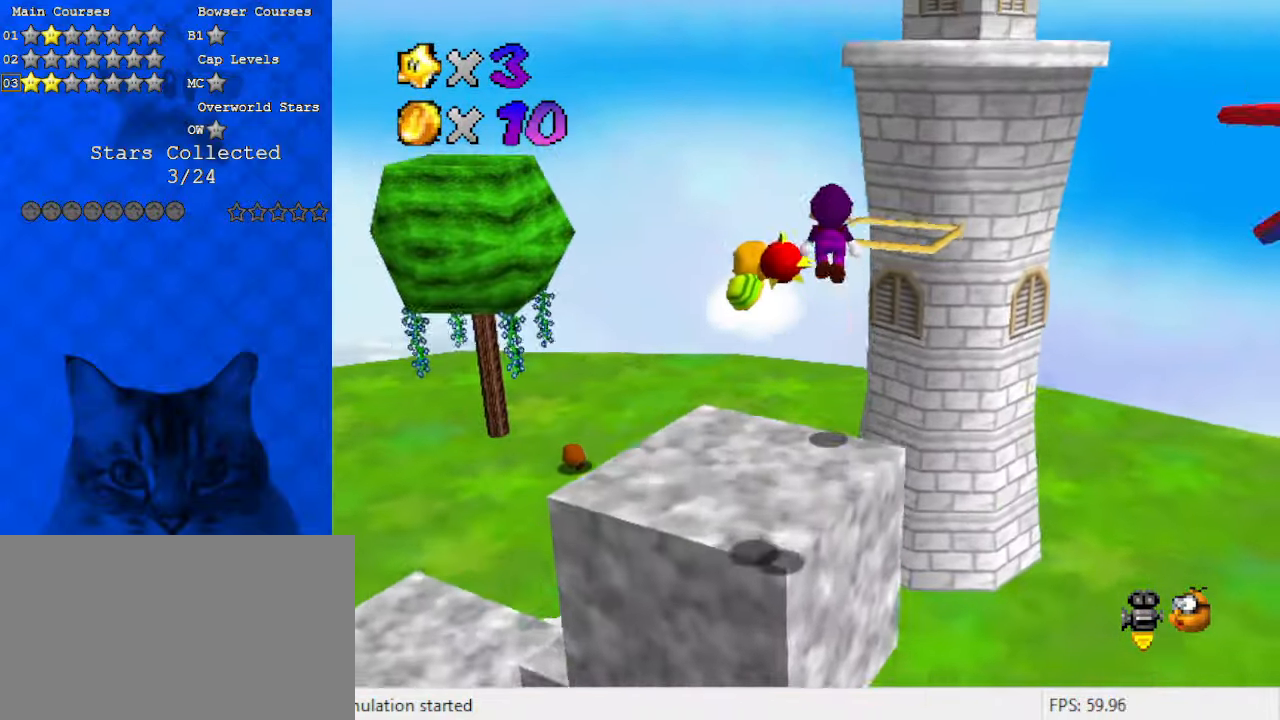
{"keys": ["down", "left", "shift"], "events": [[33, "up", "up"], [100, "down", "down"], [133, "right", "up"], [233, "d", "down"], [333, "left", "down"], [433, "d", "up"]]}
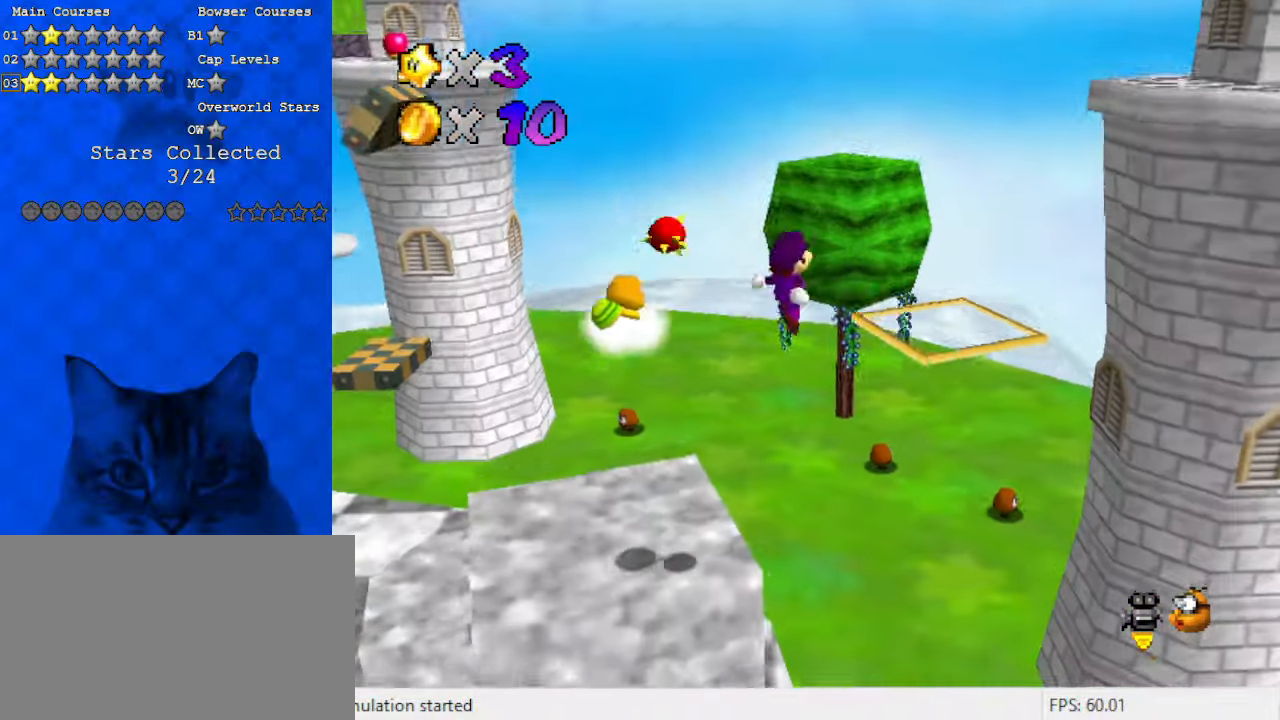
{"keys": ["left"], "events": [[100, "down", "up"], [200, "ctrl", "down"], [467, "ctrl", "up"], [467, "shift", "up"]]}
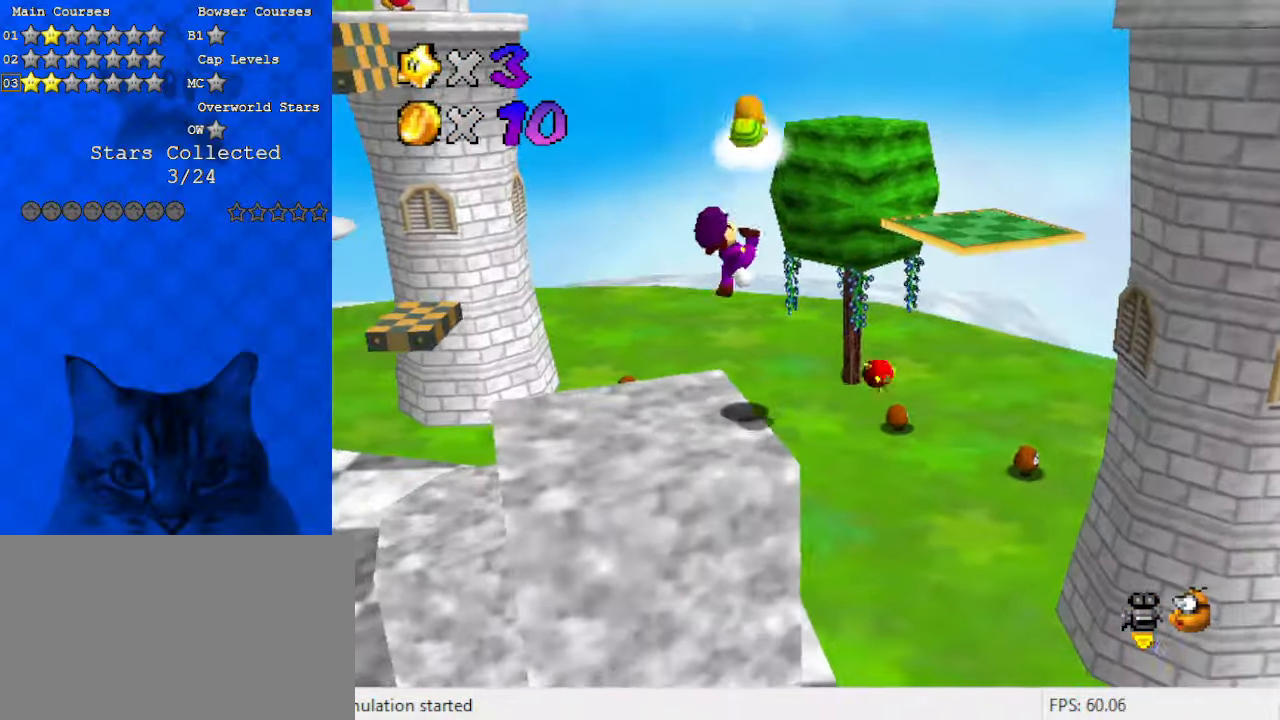
{"keys": [], "events": [[33, "right", "down"], [67, "left", "up"], [167, "right", "up"]]}
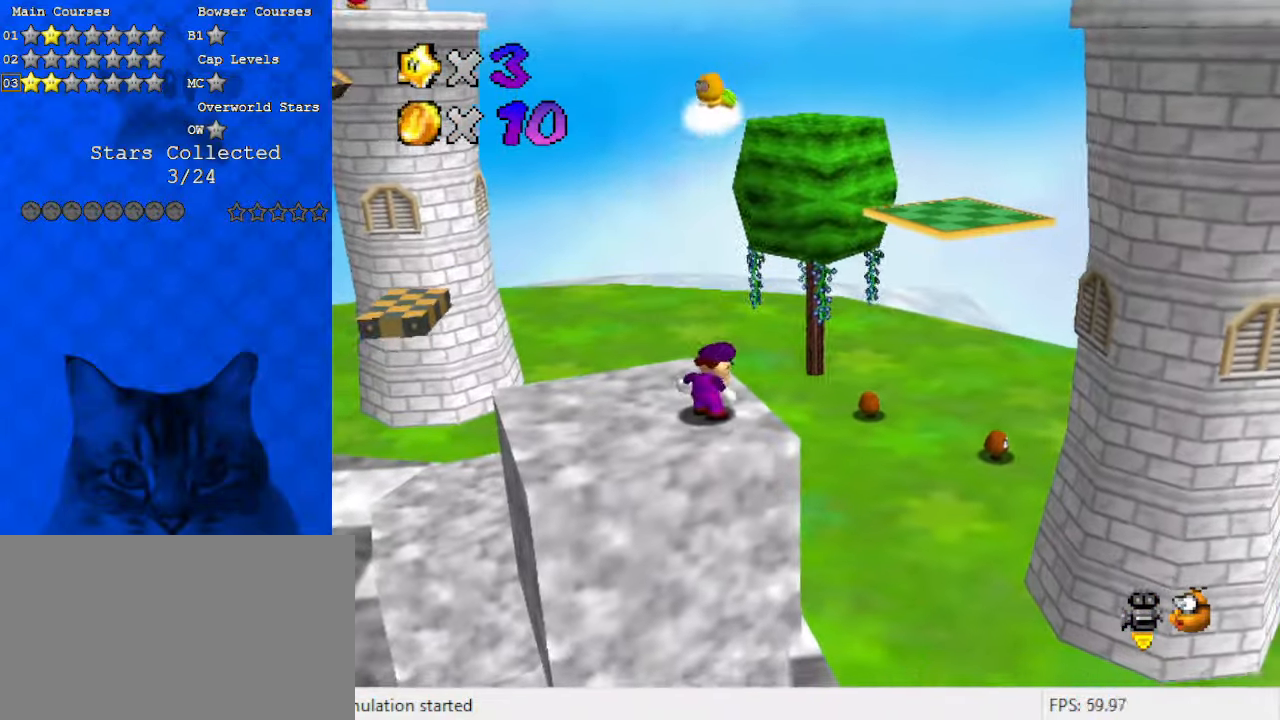
{"keys": ["up"], "events": [[67, "shift", "down"], [167, "shift", "up"], [267, "a", "down"], [300, "right", "down"], [300, "up", "down"], [400, "a", "up"], [400, "right", "up"]]}
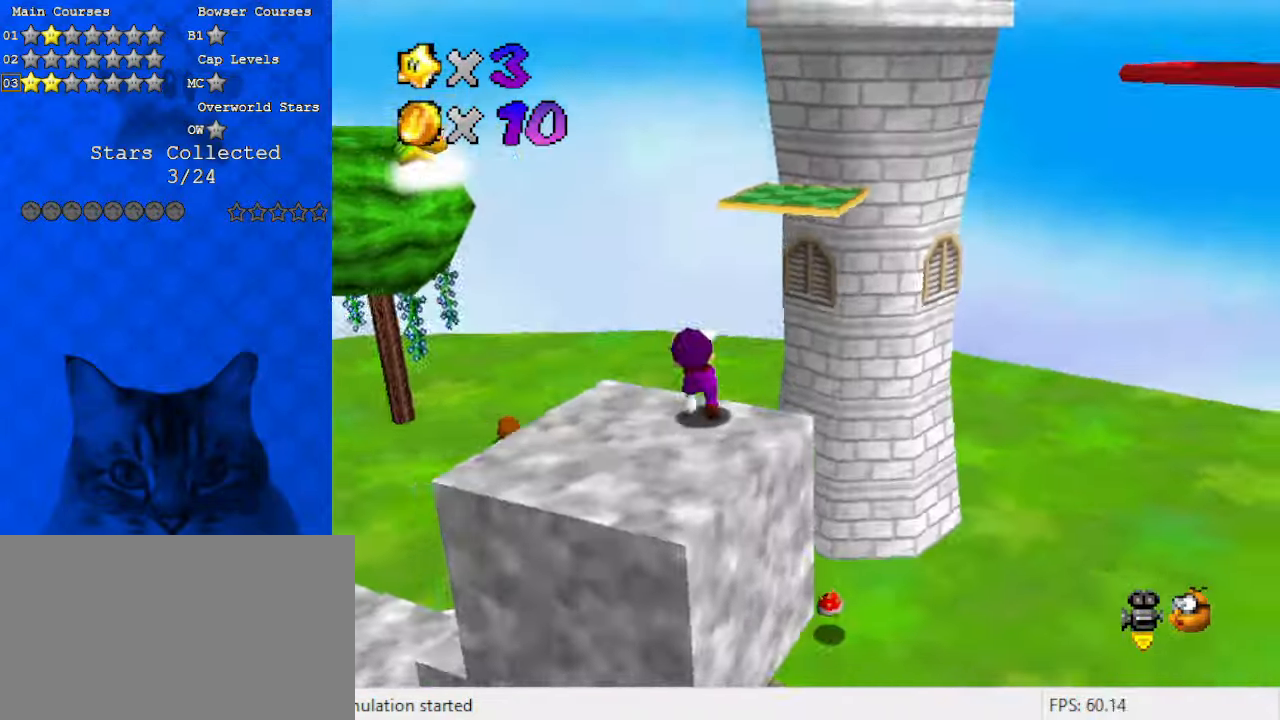
{"keys": ["ctrl", "shift", "up"], "events": [[67, "shift", "down"], [133, "right", "down"], [233, "a", "down"], [400, "a", "up"], [467, "right", "up"], [500, "ctrl", "down"]]}
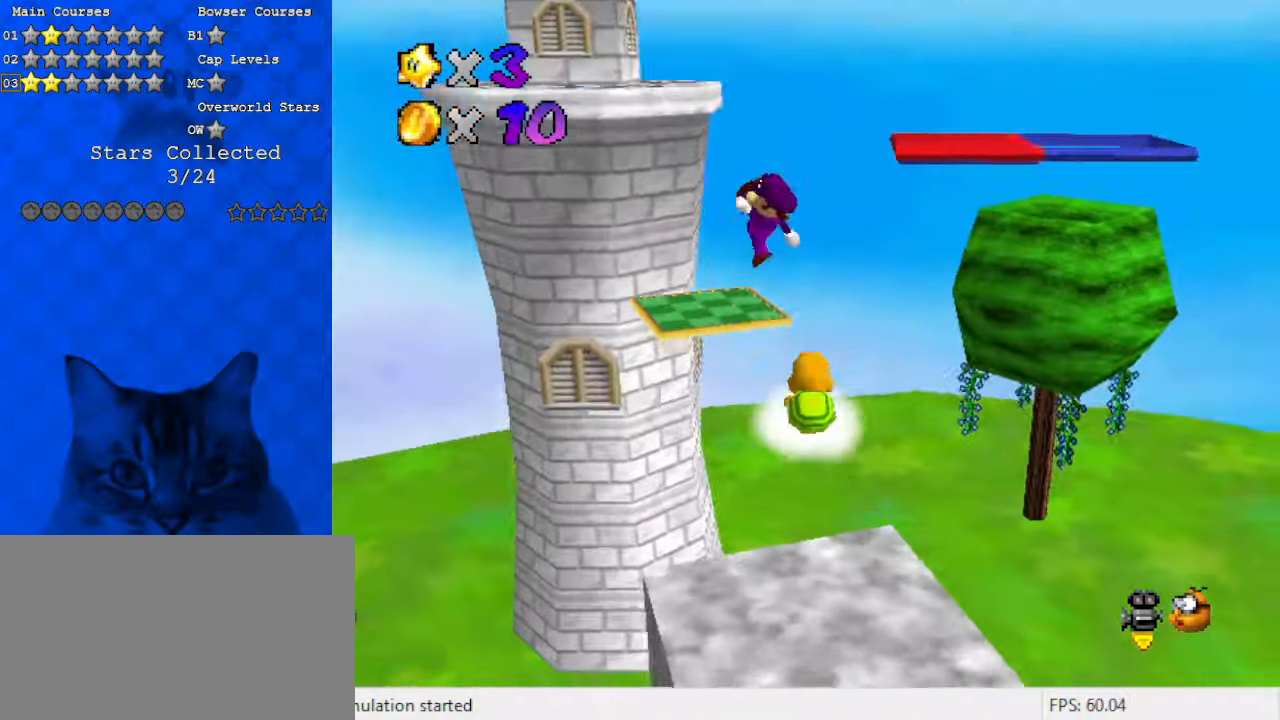
{"keys": ["left", "shift", "up"], "events": [[100, "a", "down"], [100, "shift", "up"], [167, "ctrl", "up"], [267, "a", "up"], [400, "left", "down"], [500, "shift", "down"]]}
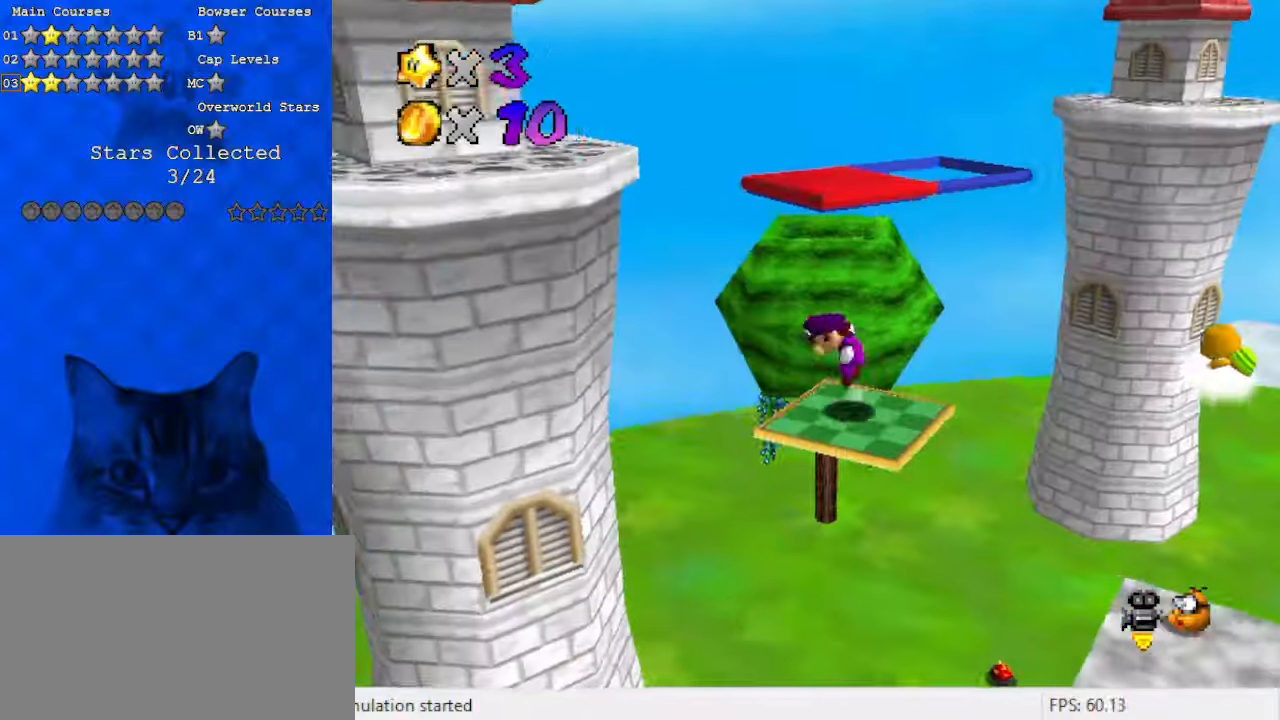
{"keys": ["left", "shift", "up"], "events": []}
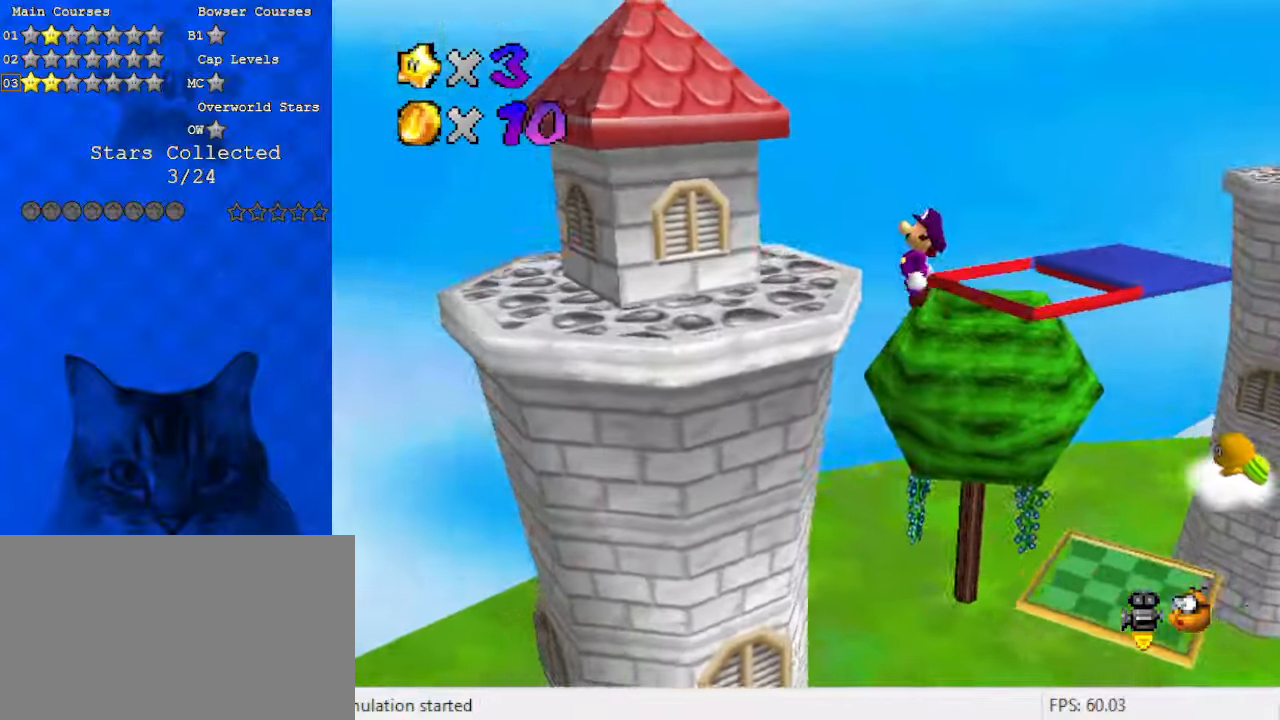
{"keys": ["up"], "events": [[100, "right", "down"], [167, "left", "up"], [167, "shift", "up"], [167, "up", "up"], [200, "right", "up"], [400, "up", "down"]]}
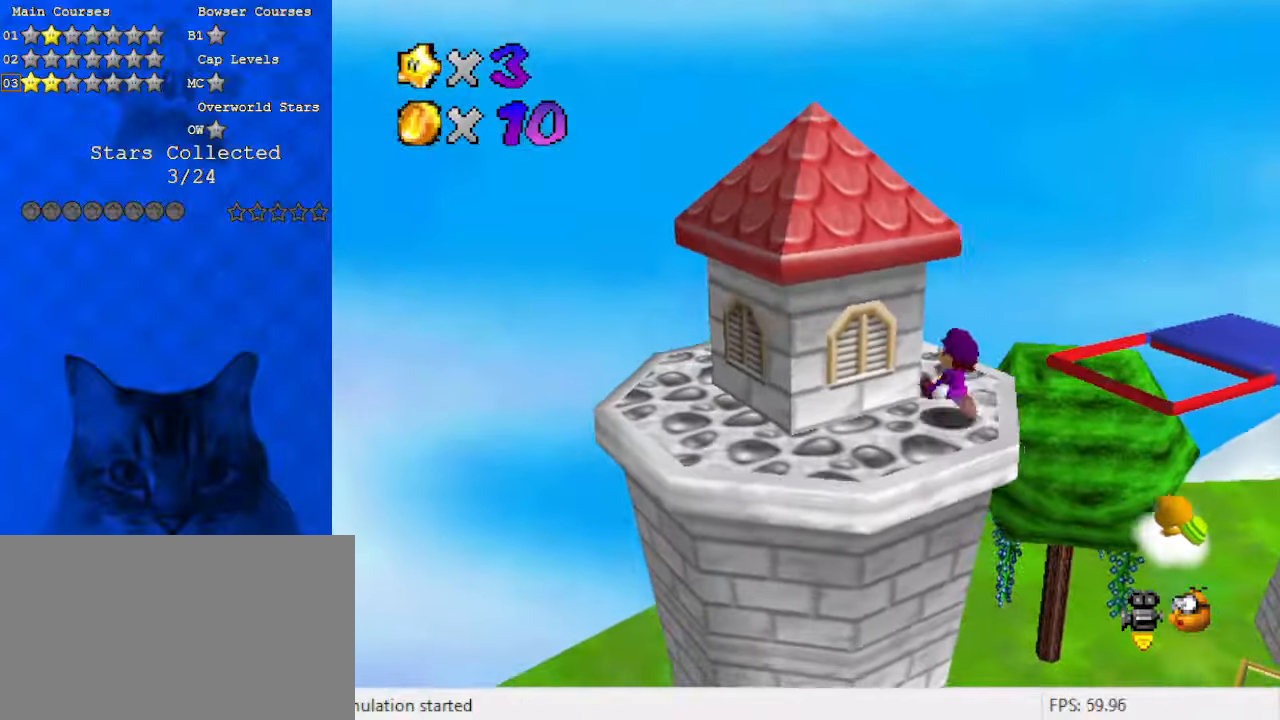
{"keys": ["right", "shift", "up"], "events": [[267, "right", "down"], [400, "shift", "down"]]}
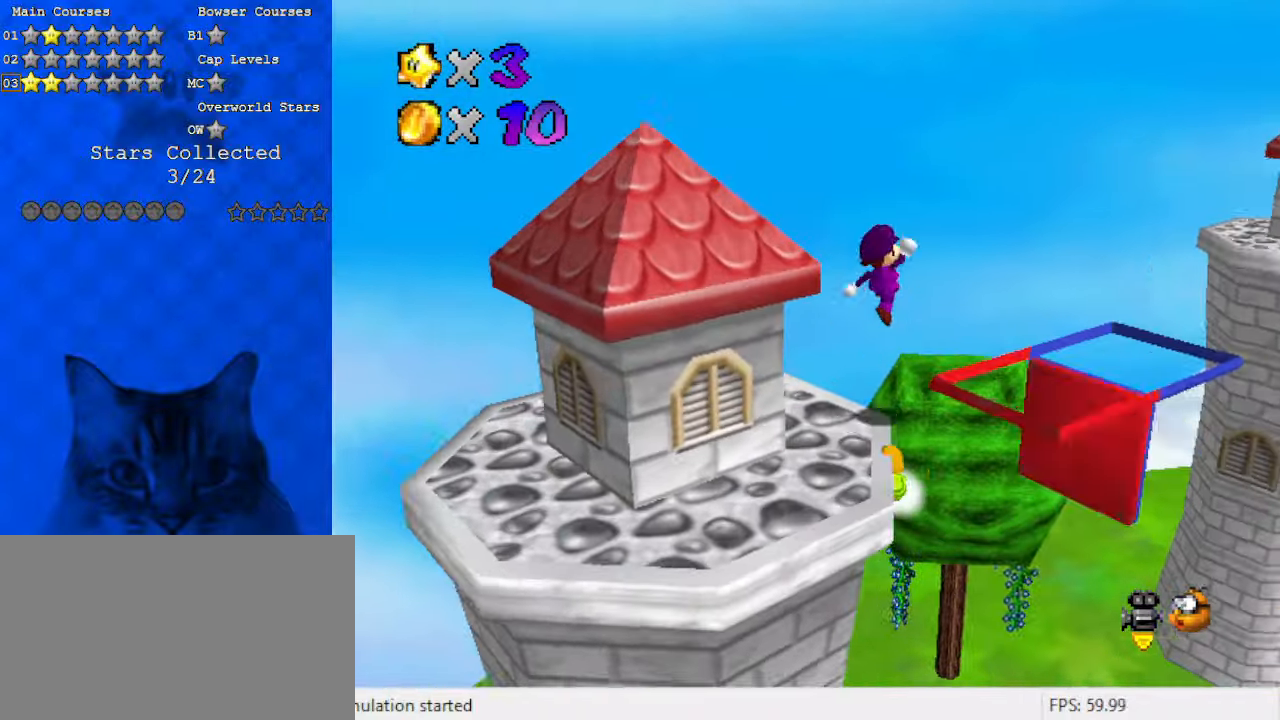
{"keys": ["shift"], "events": [[367, "up", "up"], [433, "right", "up"]]}
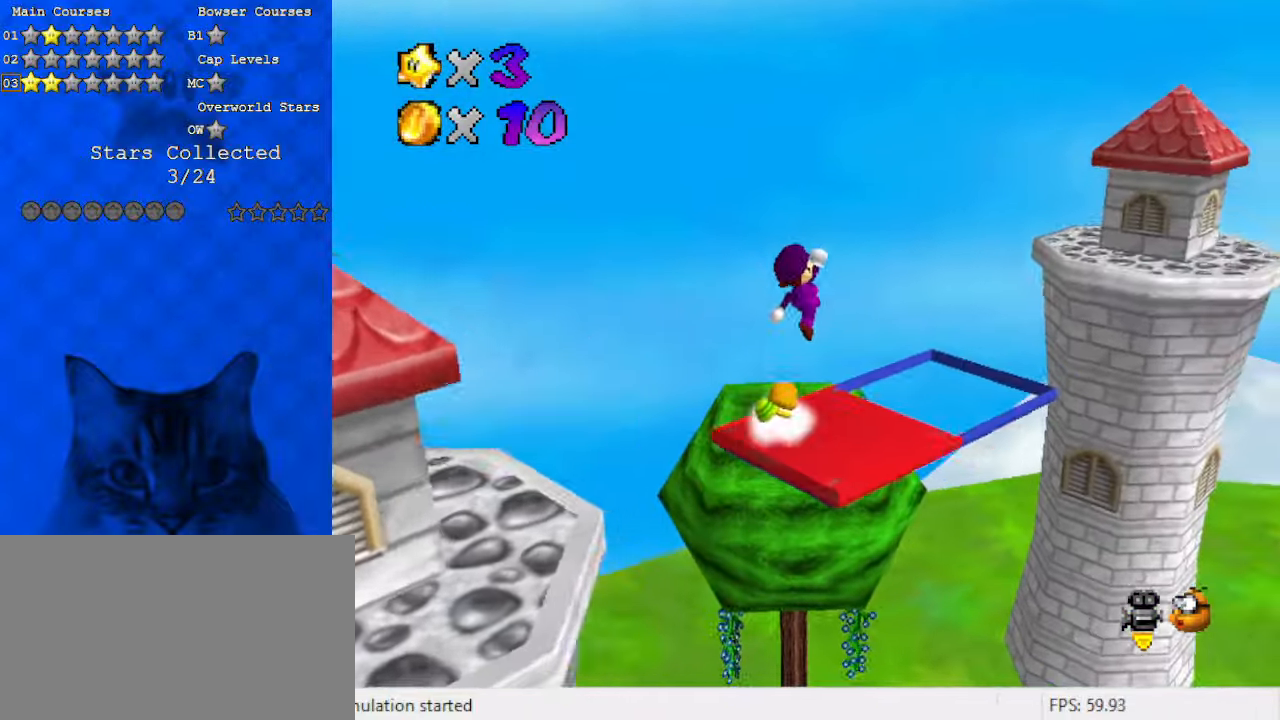
{"keys": [], "events": [[133, "left", "down"], [167, "down", "down"], [167, "shift", "up"], [367, "down", "up"], [367, "left", "up"]]}
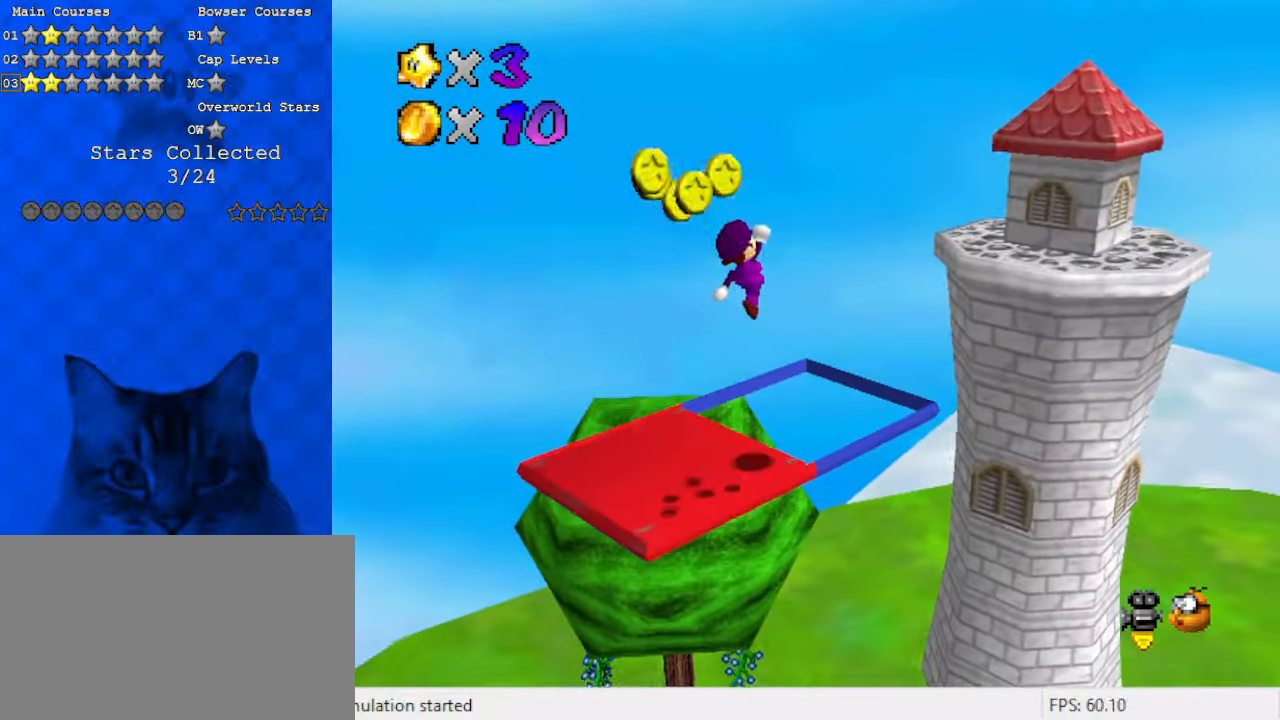
{"keys": ["ctrl", "down", "left"], "events": [[233, "ctrl", "down"], [233, "left", "down"], [267, "down", "down"]]}
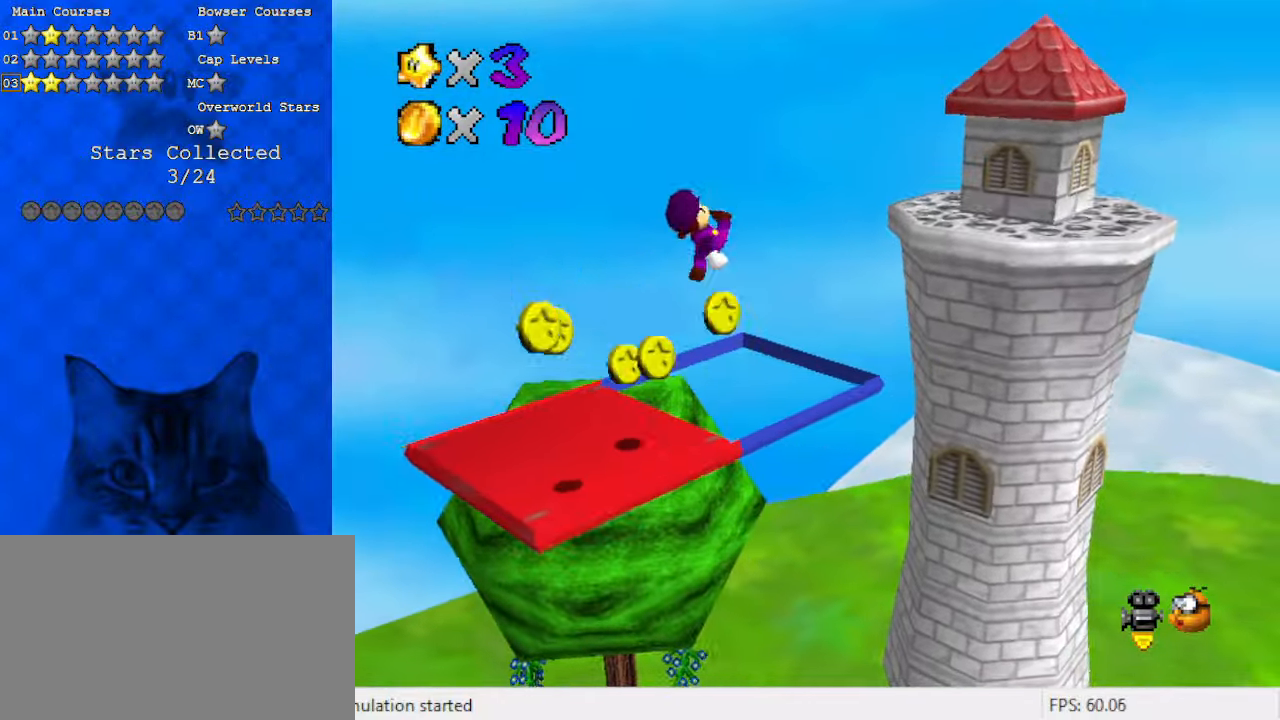
{"keys": [], "events": [[233, "ctrl", "up"], [433, "down", "up"], [433, "left", "up"]]}
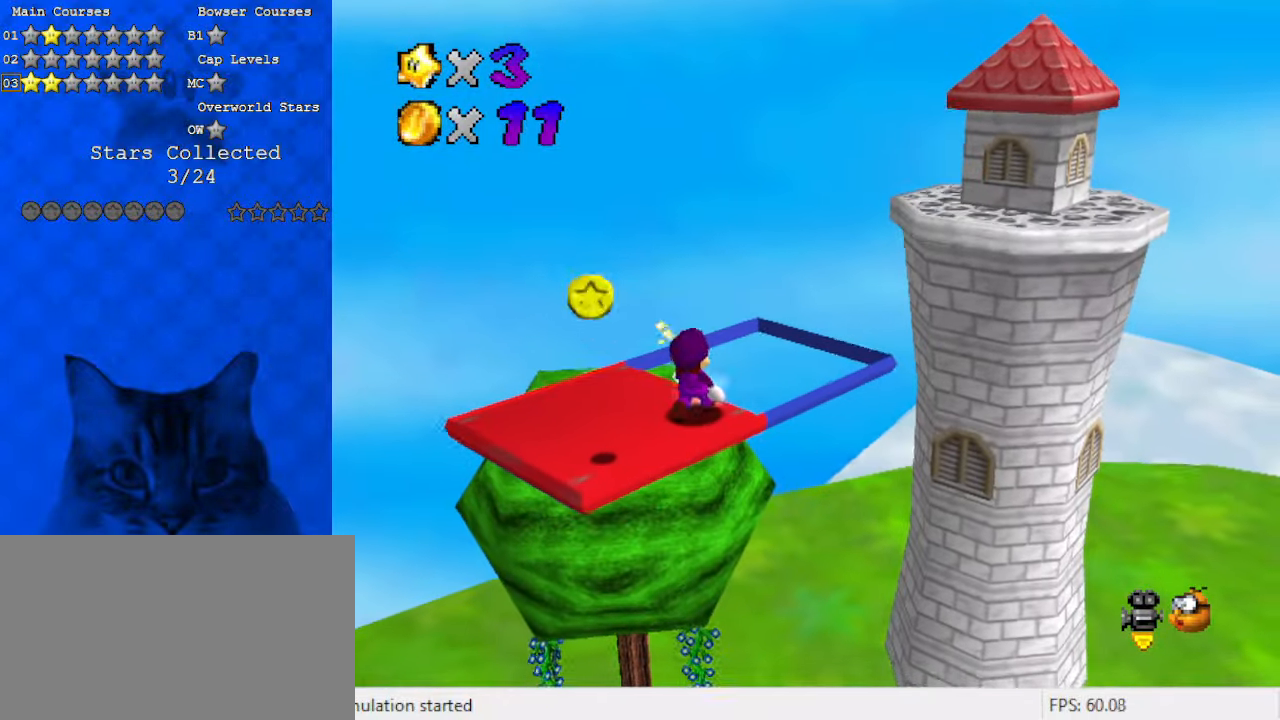
{"keys": ["right", "up"], "events": [[300, "shift", "down"], [400, "right", "down"], [433, "up", "down"], [467, "shift", "up"]]}